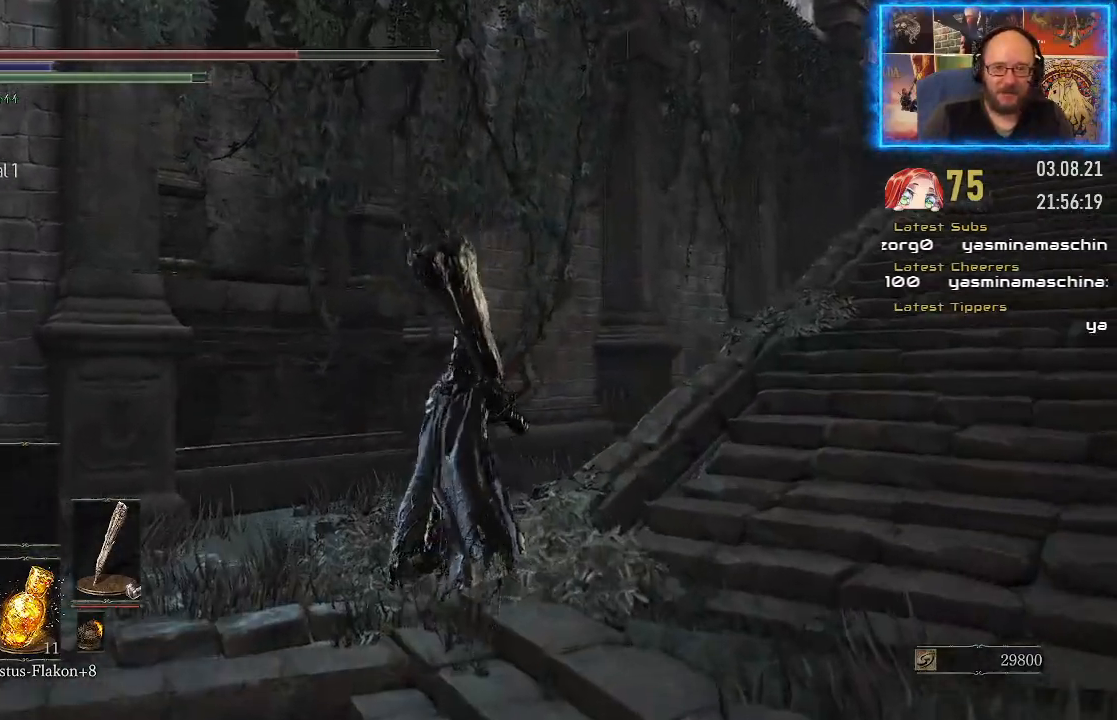
Gameplay with a controller (Xbox layout); each line is a JSON object with the inputs held at the frame after it. "events" lists button and stick changes between this image and that frame as [ms after this image, input, new state], when the widget could be followed in between. Not read: L2 R1.
{"buttons": [], "left_stick": "up", "right_stick": "down-right", "events": [[117, "right_stick", "down-right"]]}
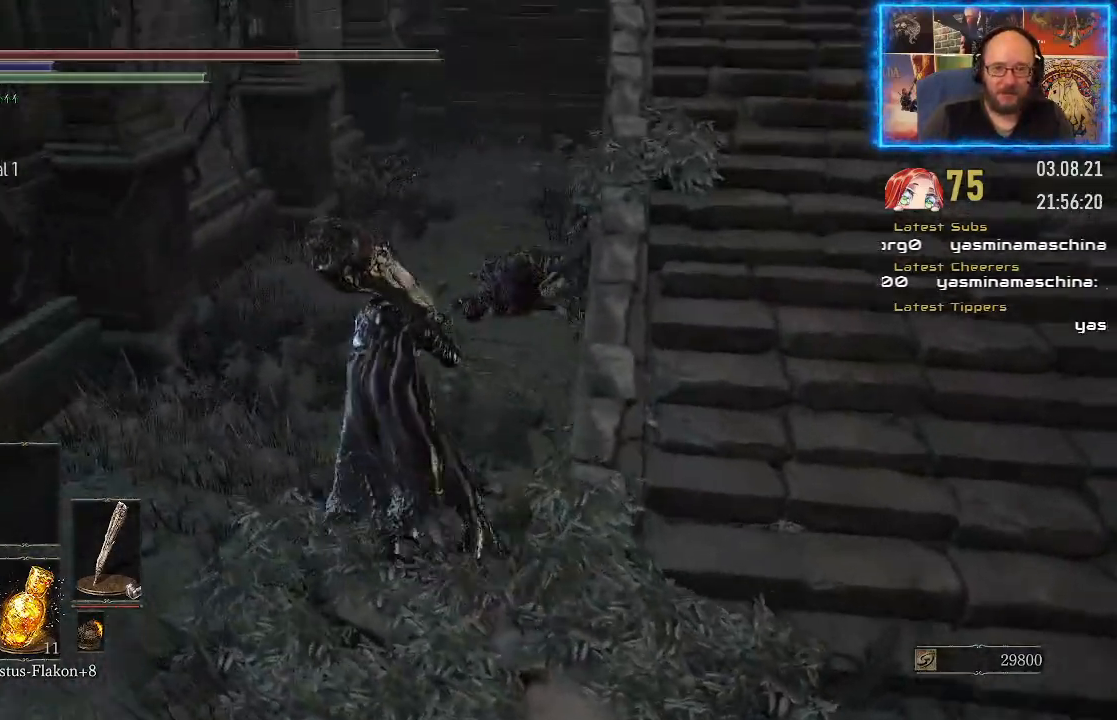
{"buttons": [], "left_stick": "up", "right_stick": "down", "events": [[433, "right_stick", "down"]]}
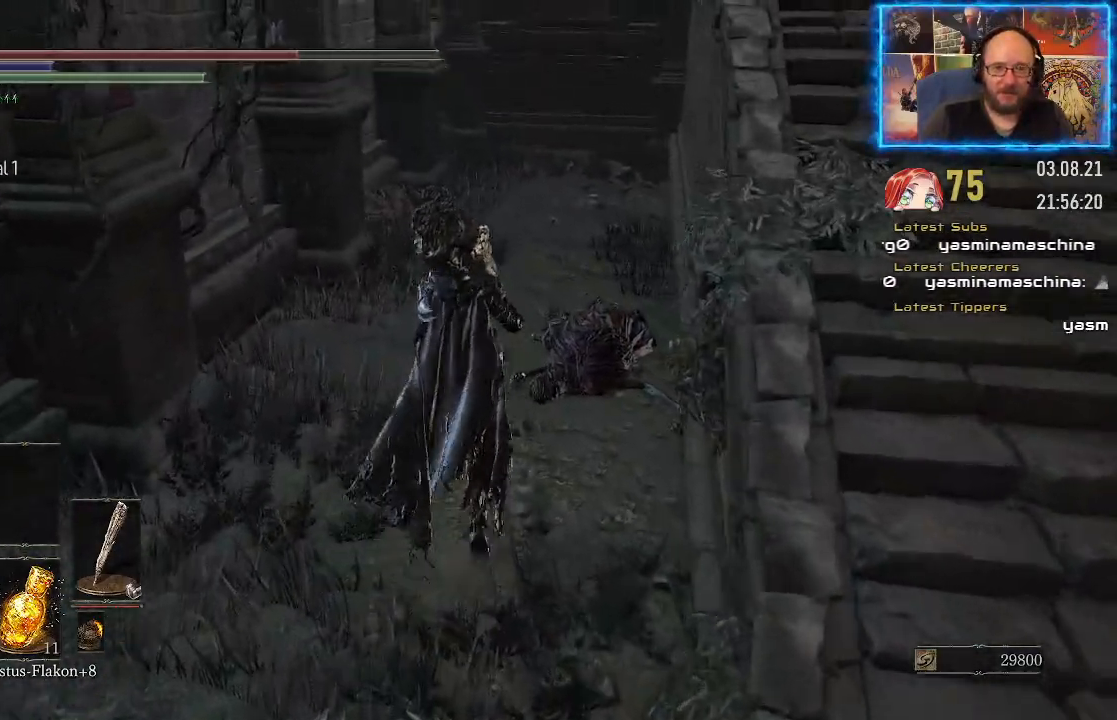
{"buttons": [], "left_stick": "up", "right_stick": "down", "events": []}
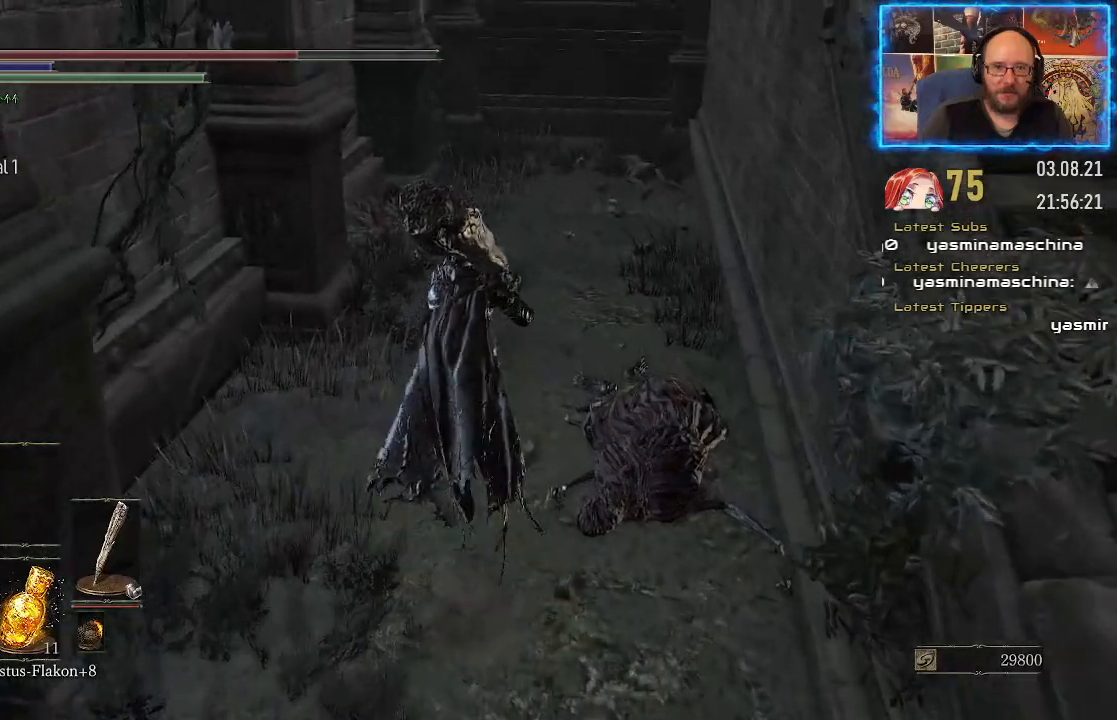
{"buttons": [], "left_stick": "up", "right_stick": "center", "events": [[350, "right_stick", "center"]]}
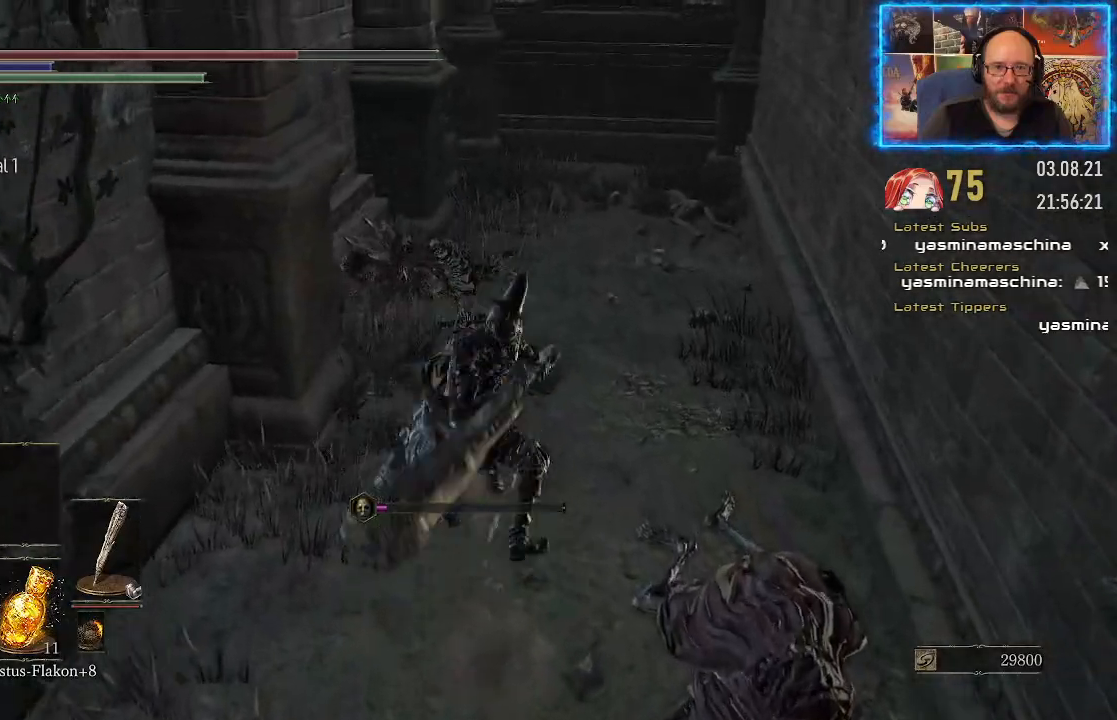
{"buttons": [], "left_stick": "up", "right_stick": "center", "events": []}
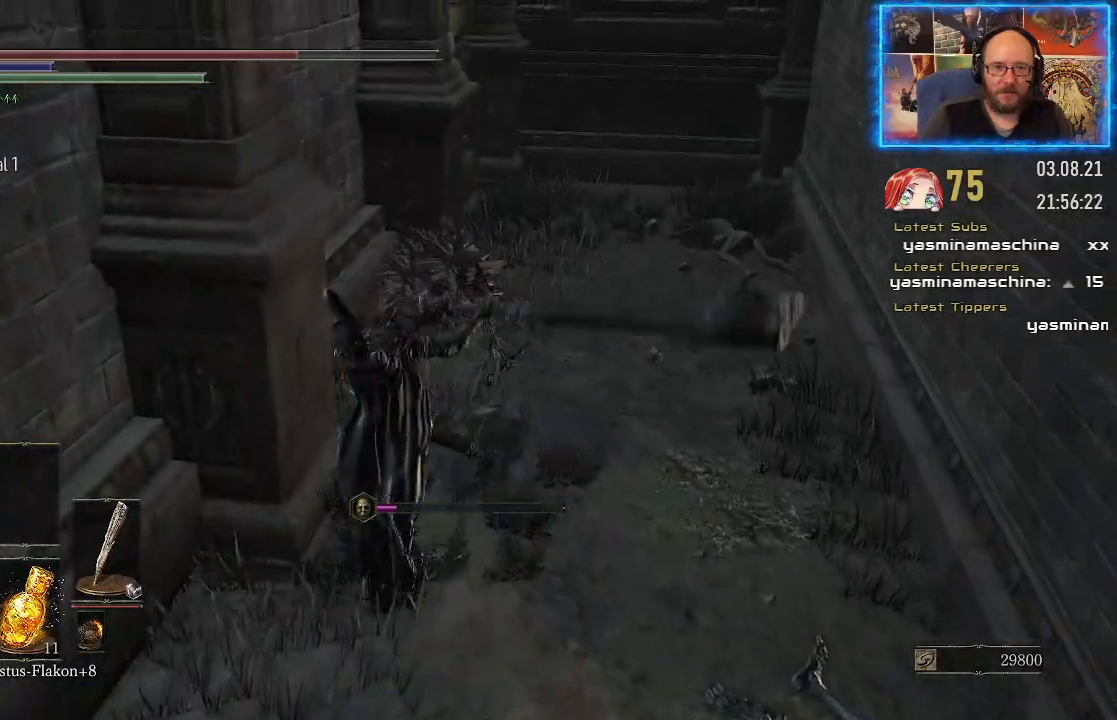
{"buttons": [], "left_stick": "up", "right_stick": "down-left", "events": [[500, "right_stick", "down-left"]]}
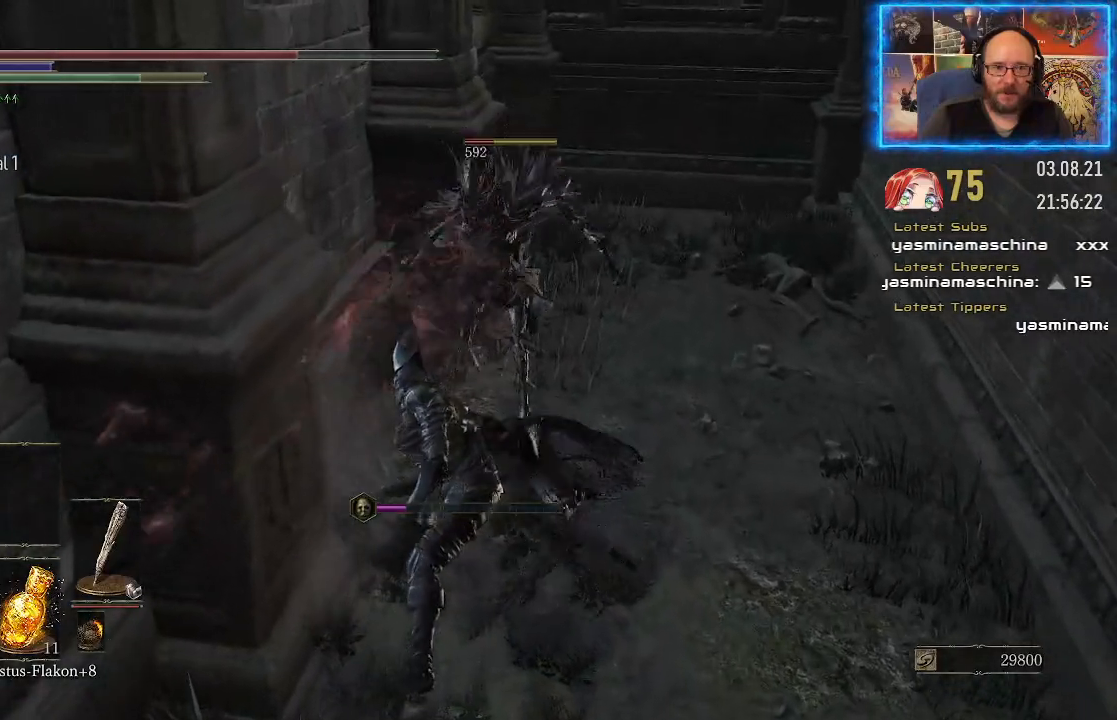
{"buttons": [], "left_stick": "up", "right_stick": "center", "events": [[283, "right_stick", "center"]]}
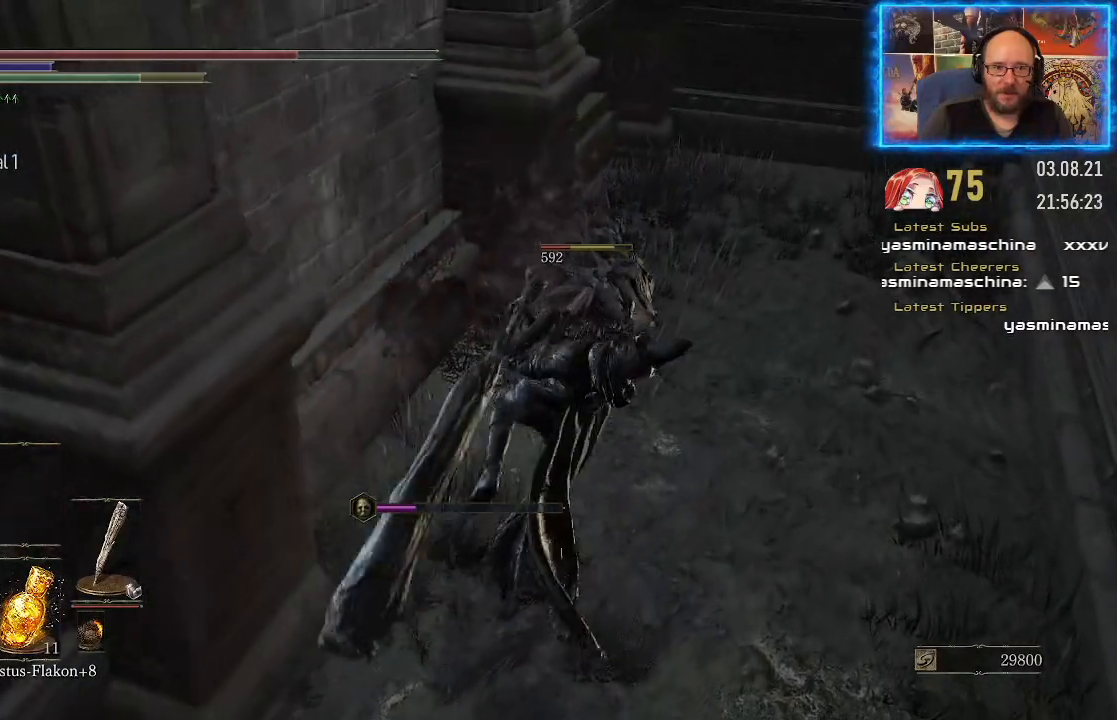
{"buttons": [], "left_stick": "center", "right_stick": "right", "events": [[300, "left_stick", "center"], [350, "right_stick", "right"]]}
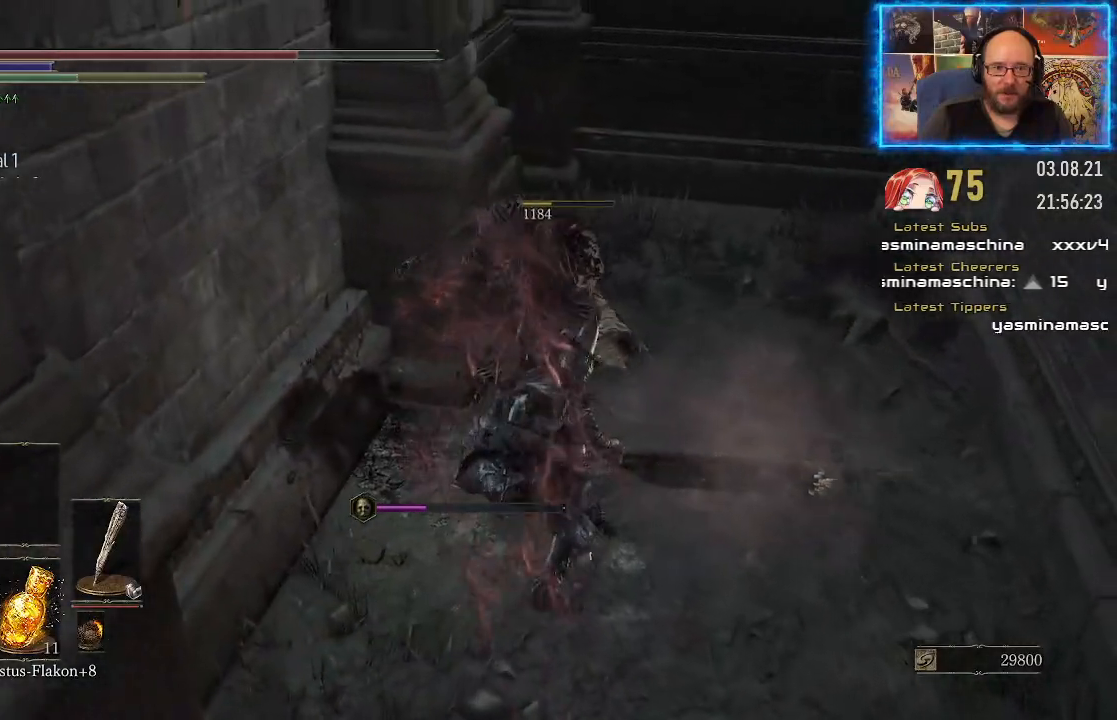
{"buttons": [], "left_stick": "up-right", "right_stick": "left", "events": [[83, "left_stick", "right"], [167, "right_stick", "center"], [217, "left_stick", "up-right"], [500, "right_stick", "left"]]}
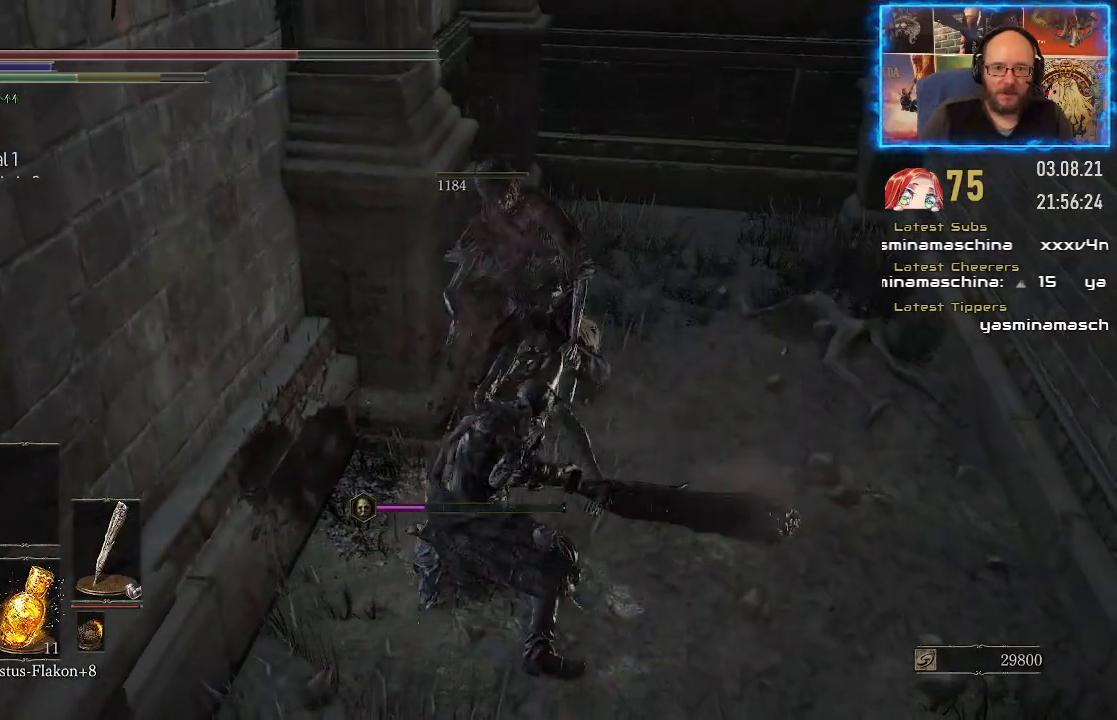
{"buttons": [], "left_stick": "up-right", "right_stick": "left", "events": []}
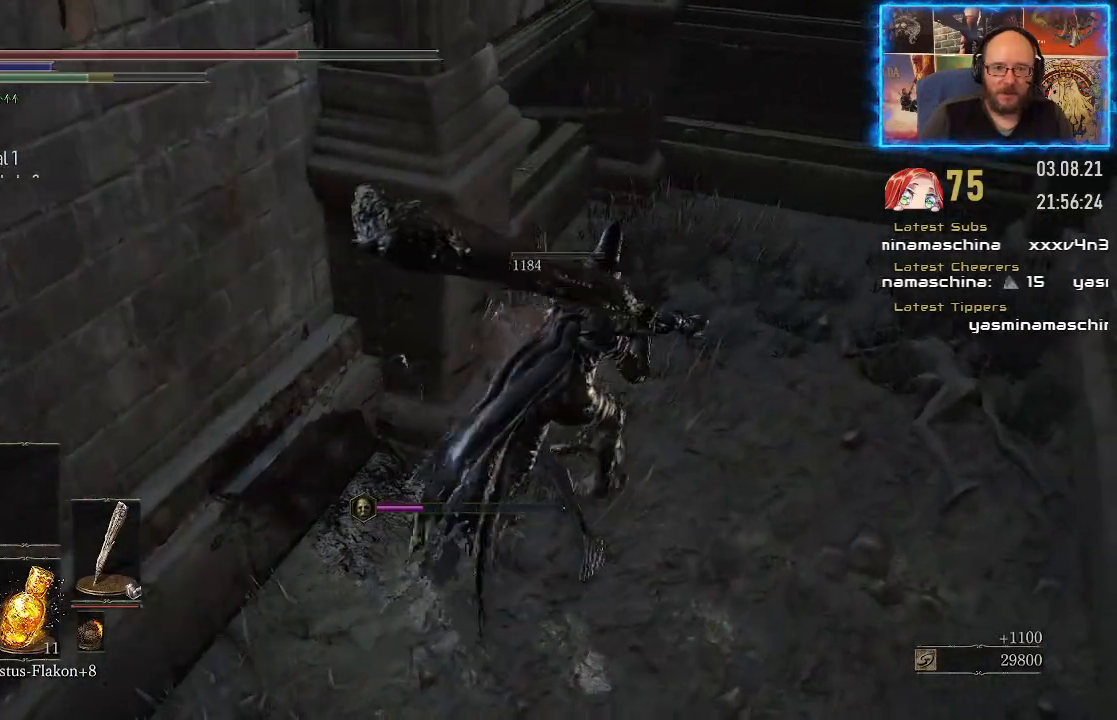
{"buttons": [], "left_stick": "center", "right_stick": "left", "events": [[67, "left_stick", "right"], [167, "left_stick", "center"]]}
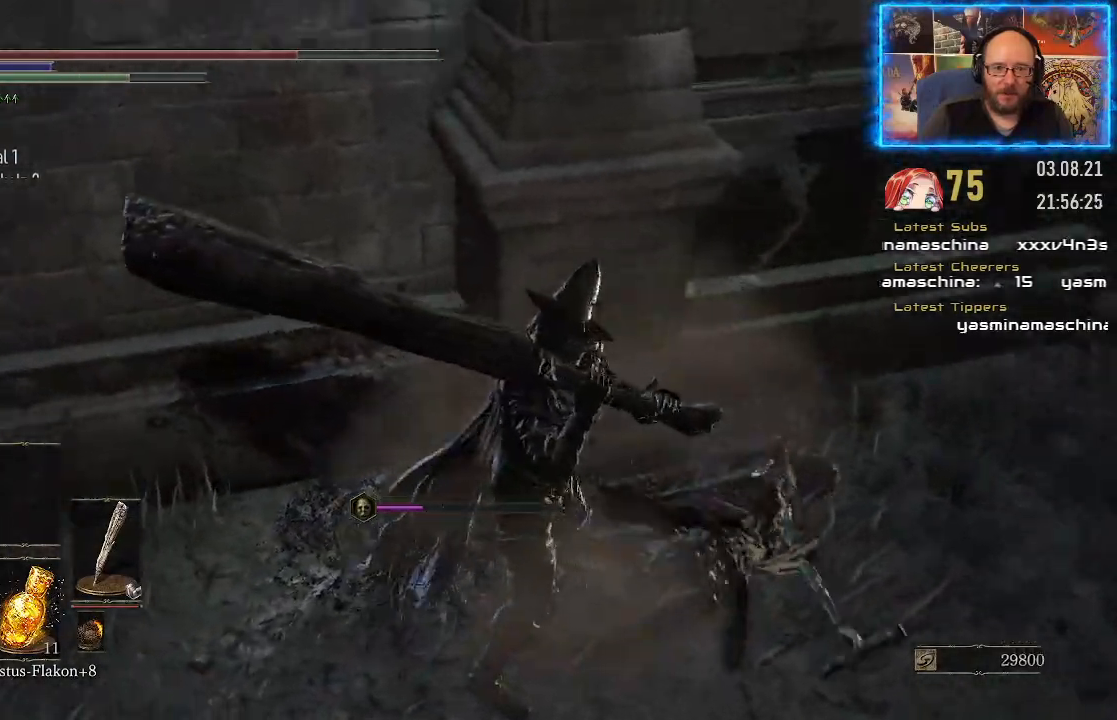
{"buttons": [], "left_stick": "up-left", "right_stick": "left", "events": [[200, "left_stick", "left"], [350, "left_stick", "up-left"]]}
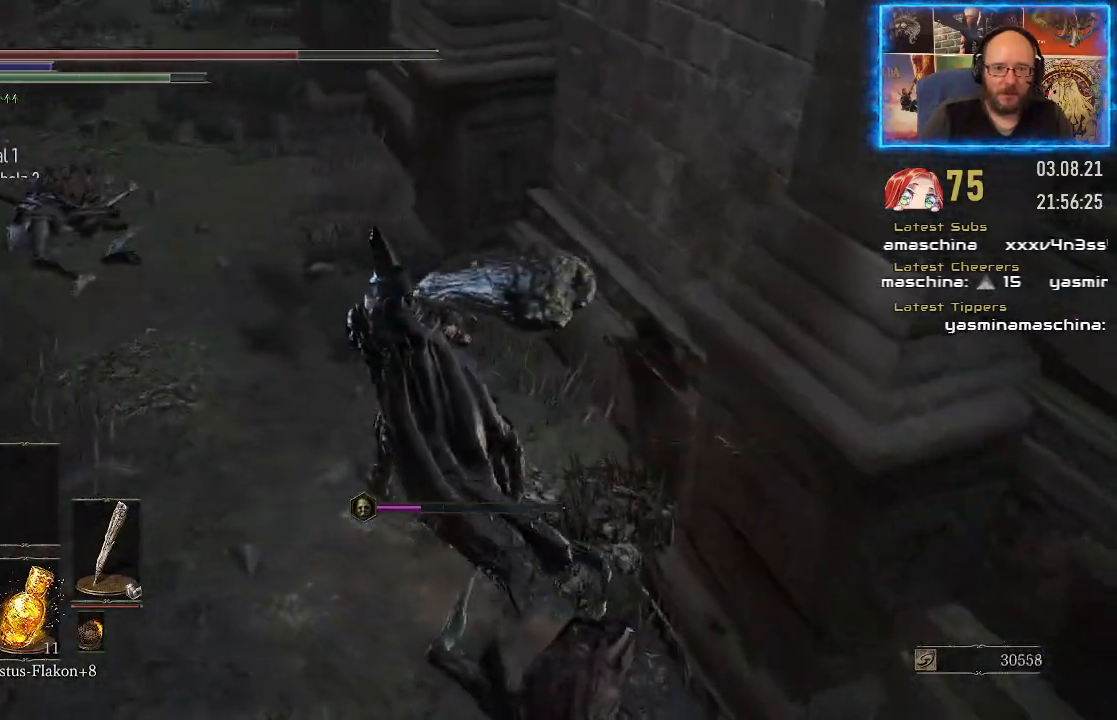
{"buttons": [], "left_stick": "up-left", "right_stick": "center", "events": [[33, "right_stick", "center"]]}
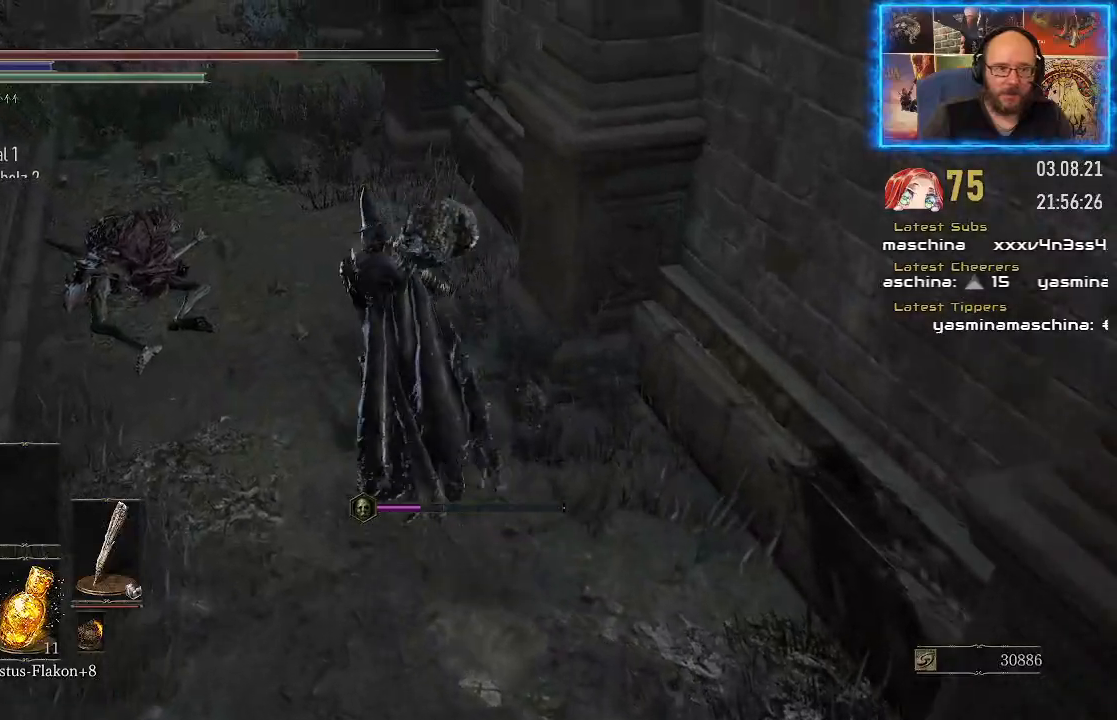
{"buttons": [], "left_stick": "center", "right_stick": "down-left", "events": [[67, "right_stick", "left"], [200, "right_stick", "down-left"], [433, "left_stick", "center"]]}
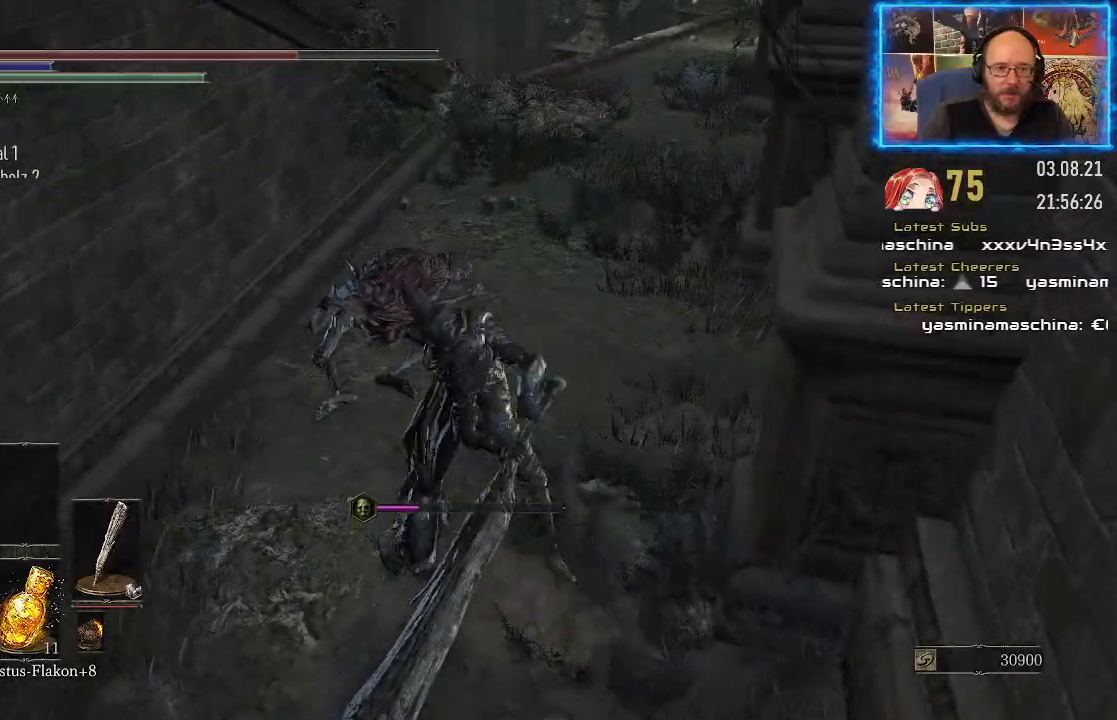
{"buttons": [], "left_stick": "center", "right_stick": "center", "events": [[83, "right_stick", "center"]]}
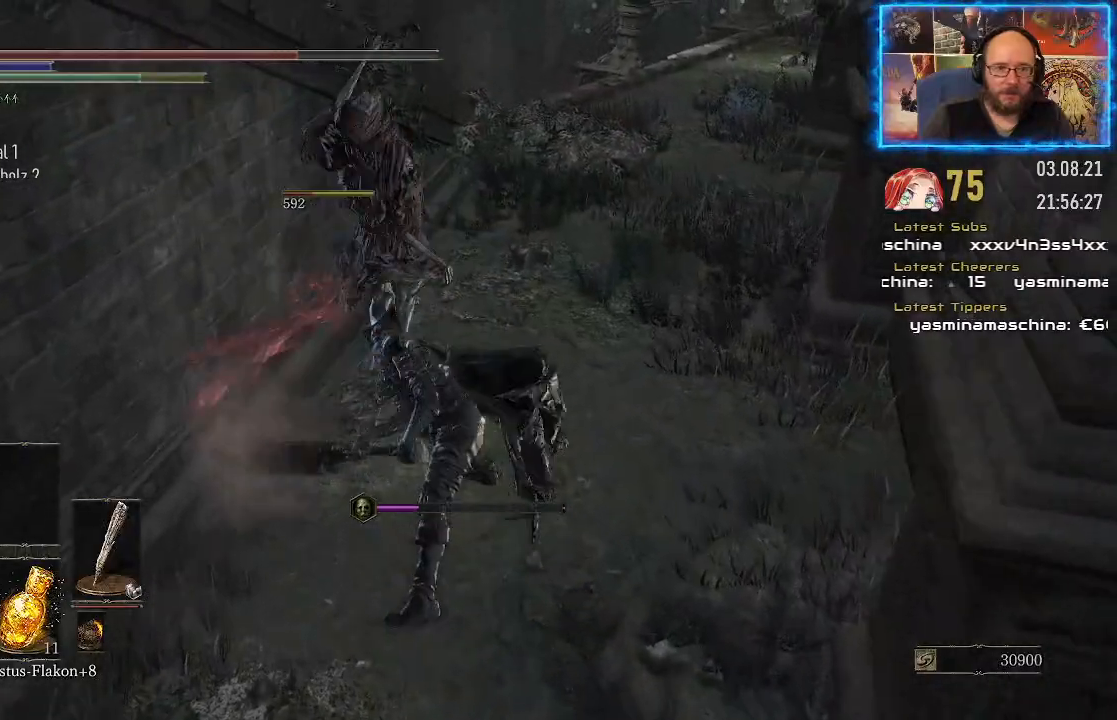
{"buttons": [], "left_stick": "center", "right_stick": "down", "events": [[200, "right_stick", "down"]]}
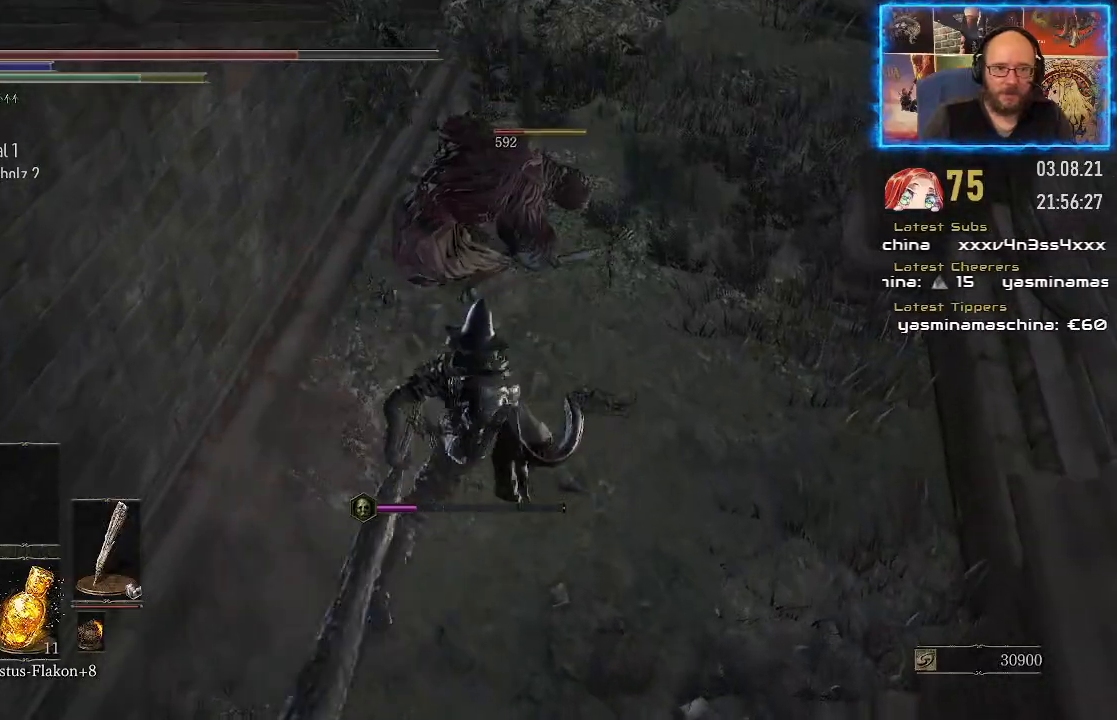
{"buttons": [], "left_stick": "center", "right_stick": "up", "events": [[117, "right_stick", "center"], [433, "right_stick", "up"]]}
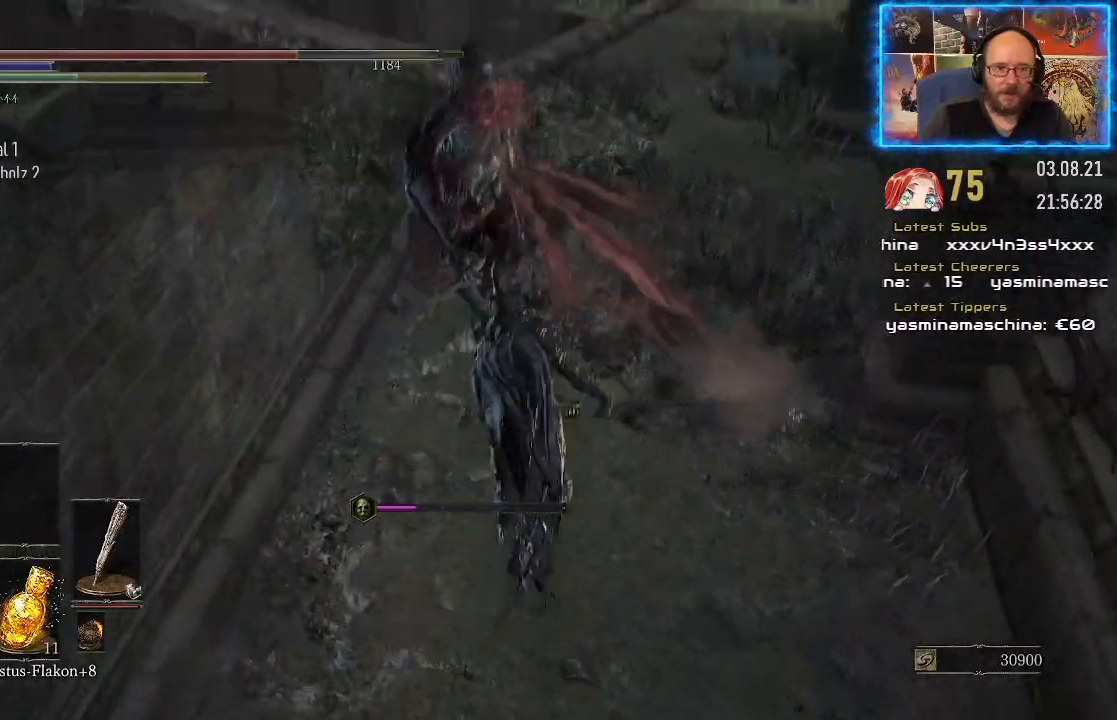
{"buttons": [], "left_stick": "up", "right_stick": "center", "events": [[233, "right_stick", "center"], [317, "left_stick", "up"]]}
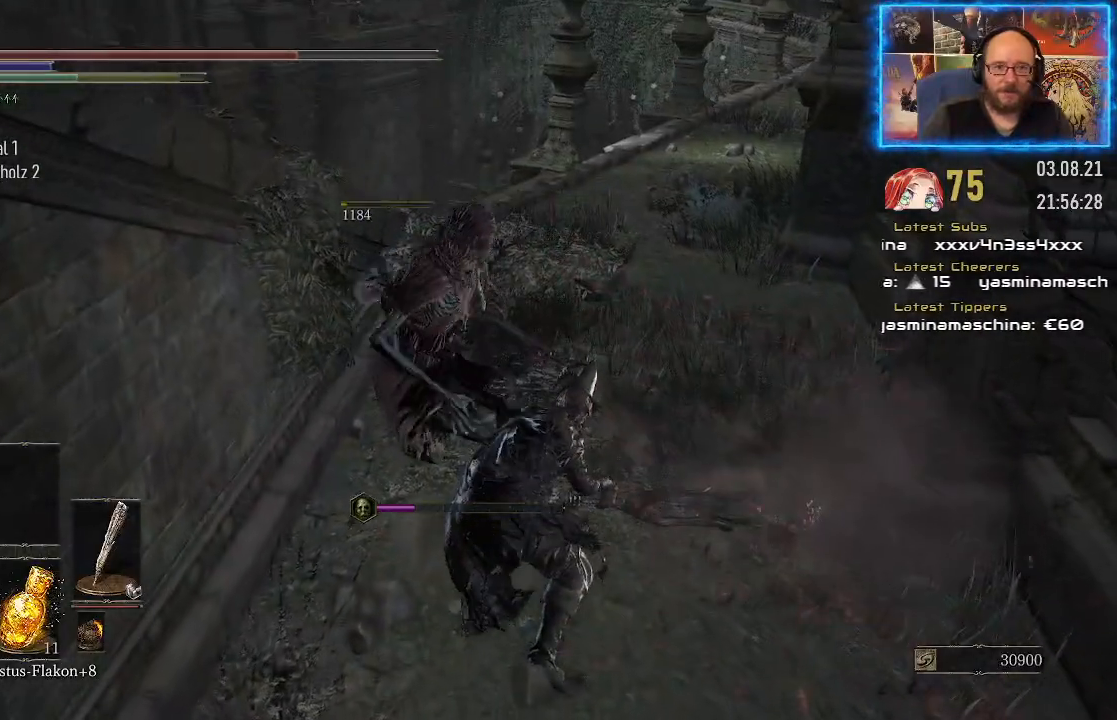
{"buttons": [], "left_stick": "up", "right_stick": "center", "events": []}
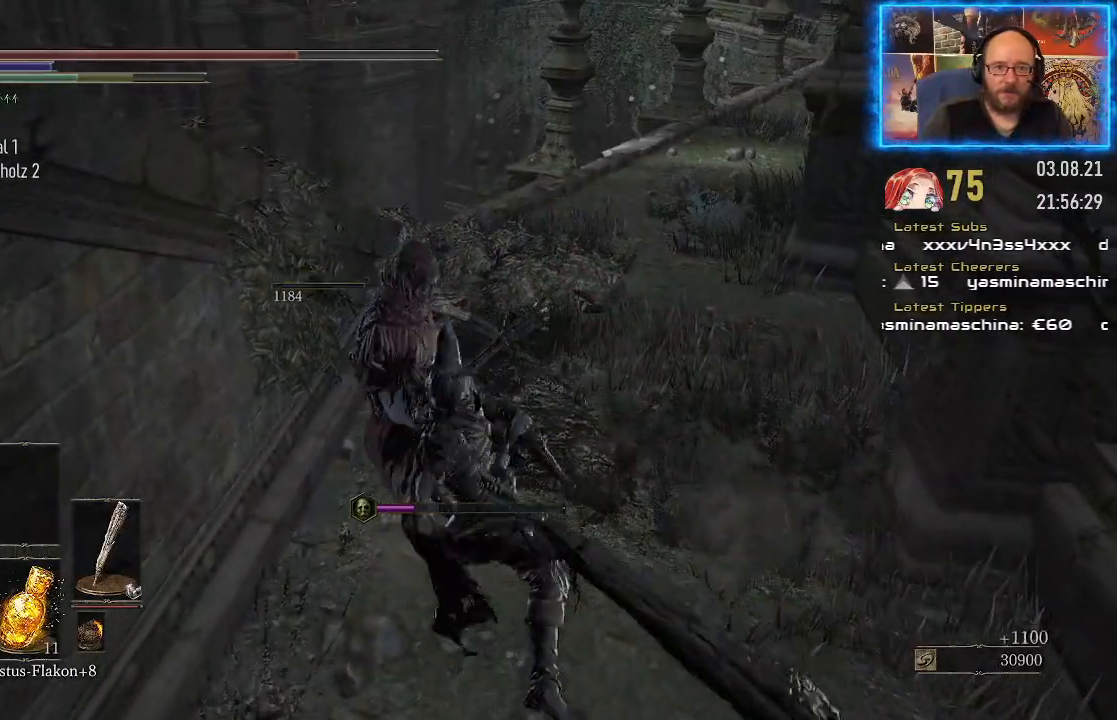
{"buttons": [], "left_stick": "up", "right_stick": "center", "events": []}
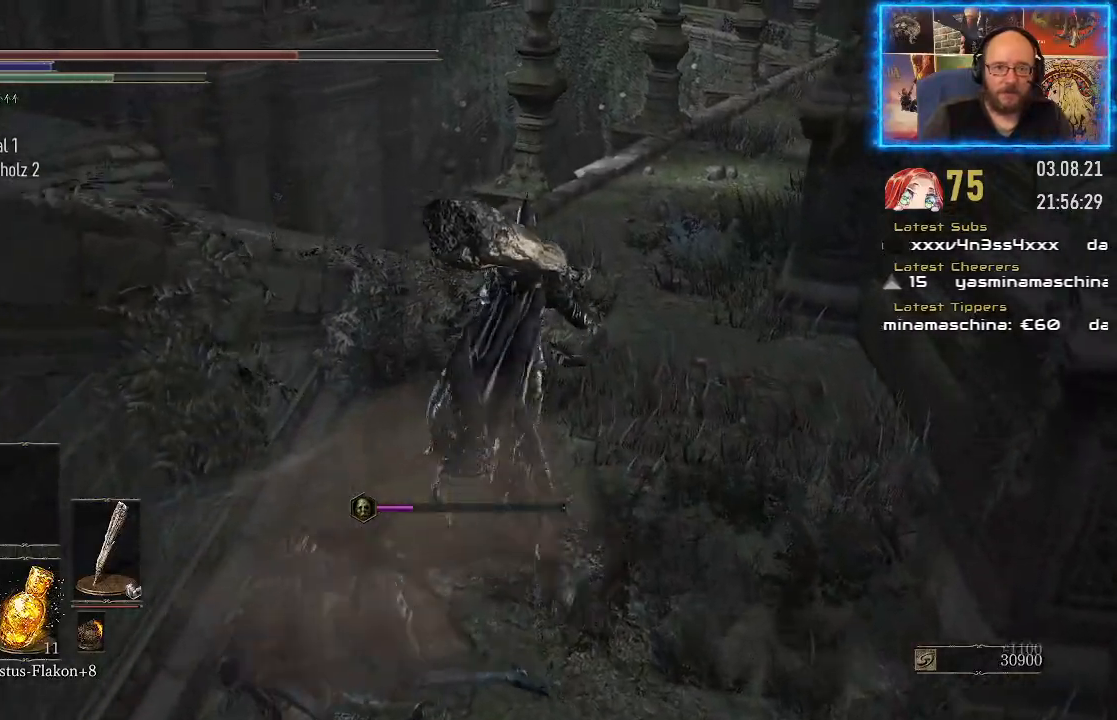
{"buttons": [], "left_stick": "up", "right_stick": "down-left", "events": [[117, "right_stick", "down-left"]]}
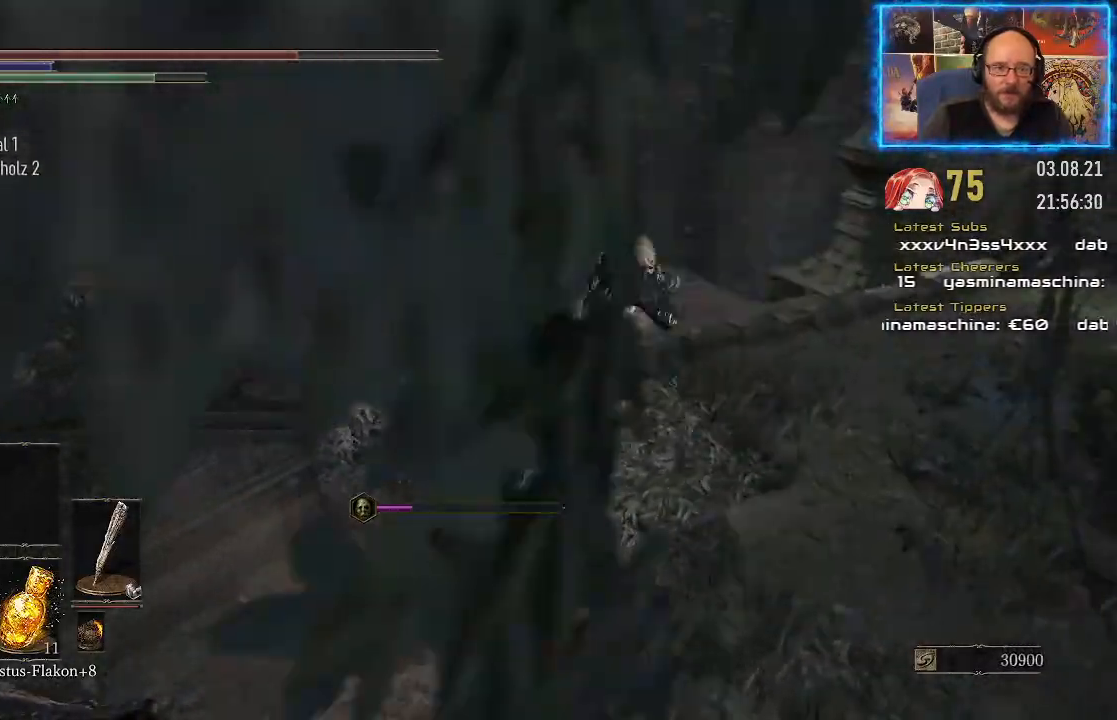
{"buttons": [], "left_stick": "up", "right_stick": "down-left", "events": []}
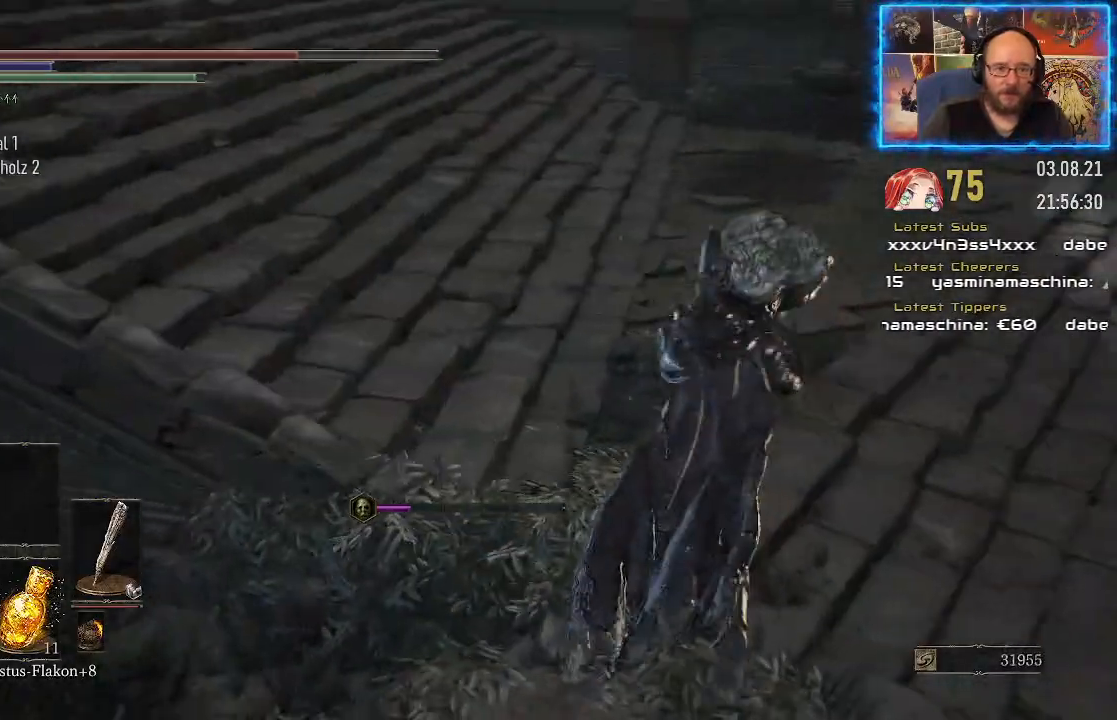
{"buttons": ["B"], "left_stick": "up-left", "right_stick": "center", "events": [[33, "left_stick", "up-left"], [200, "right_stick", "left"], [350, "right_stick", "center"], [433, "B", "down"]]}
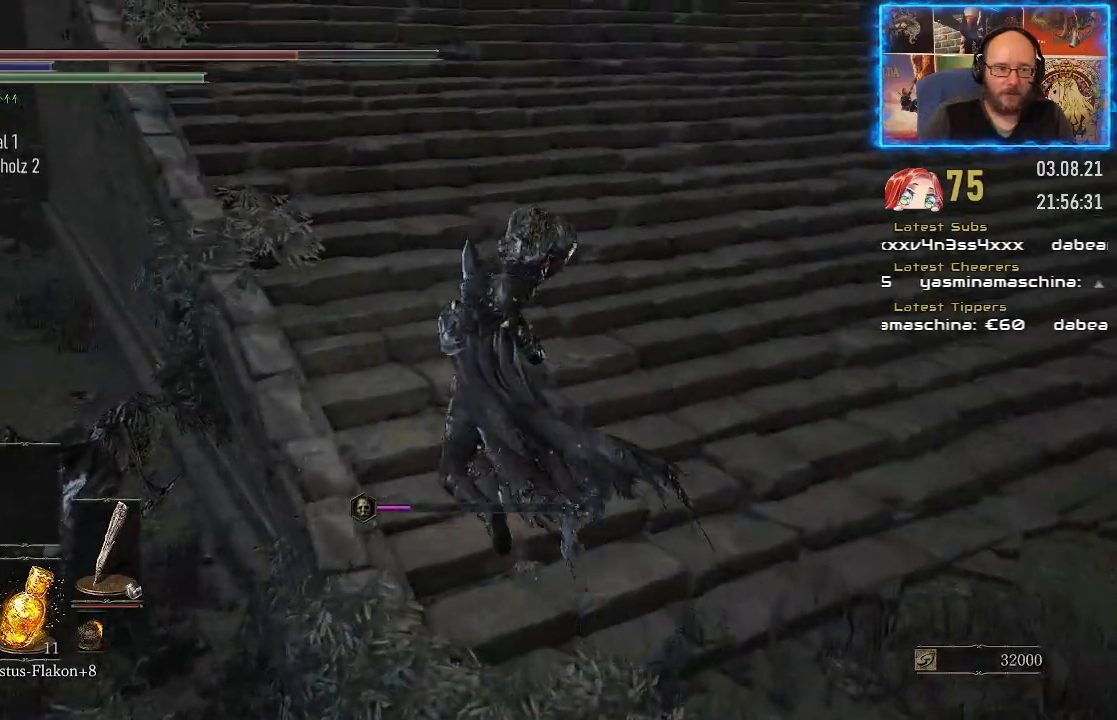
{"buttons": ["B"], "left_stick": "up-left", "right_stick": "center", "events": []}
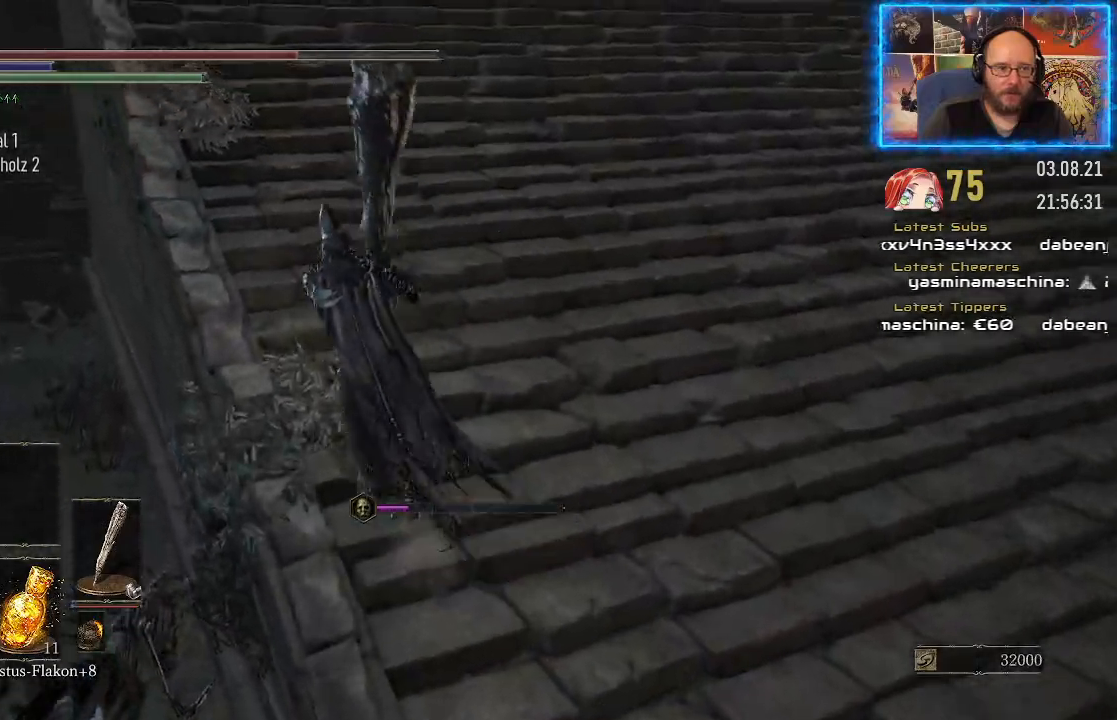
{"buttons": ["B"], "left_stick": "up", "right_stick": "center", "events": [[367, "left_stick", "up"]]}
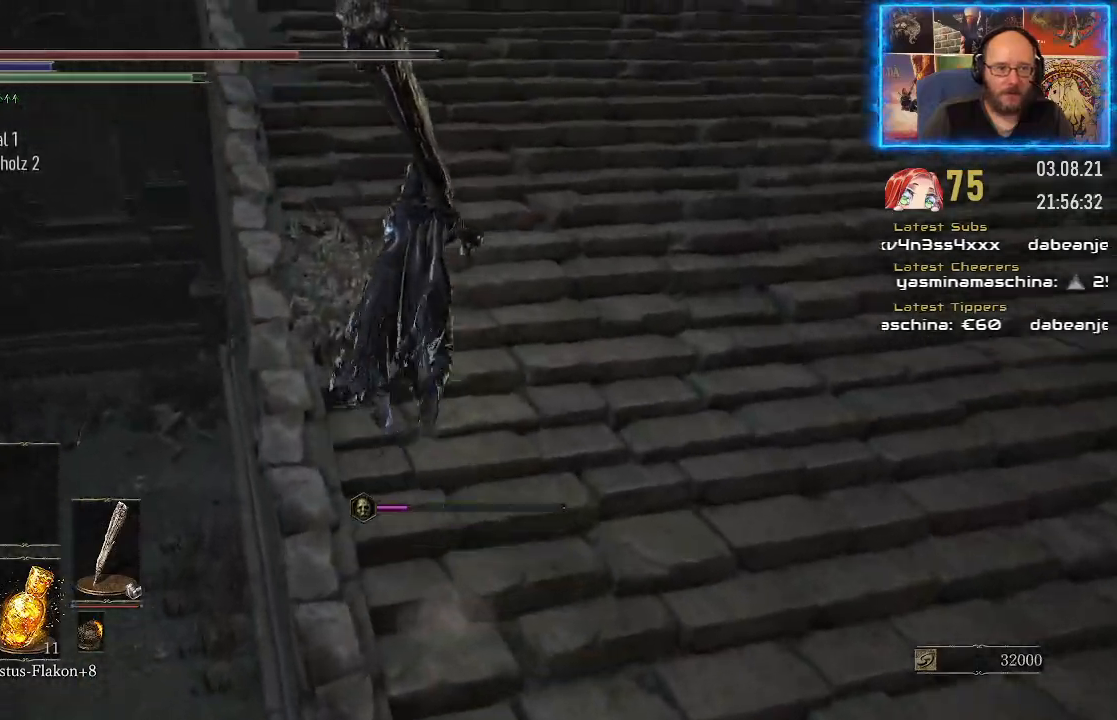
{"buttons": ["B"], "left_stick": "up", "right_stick": "center", "events": []}
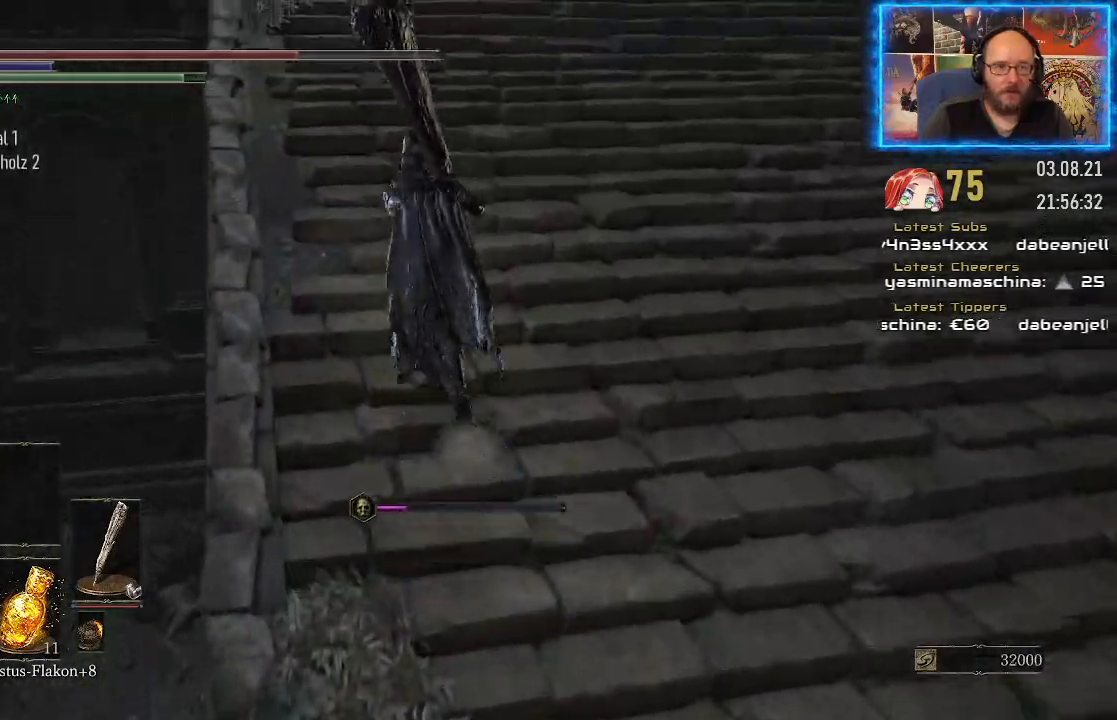
{"buttons": ["B"], "left_stick": "up", "right_stick": "center", "events": []}
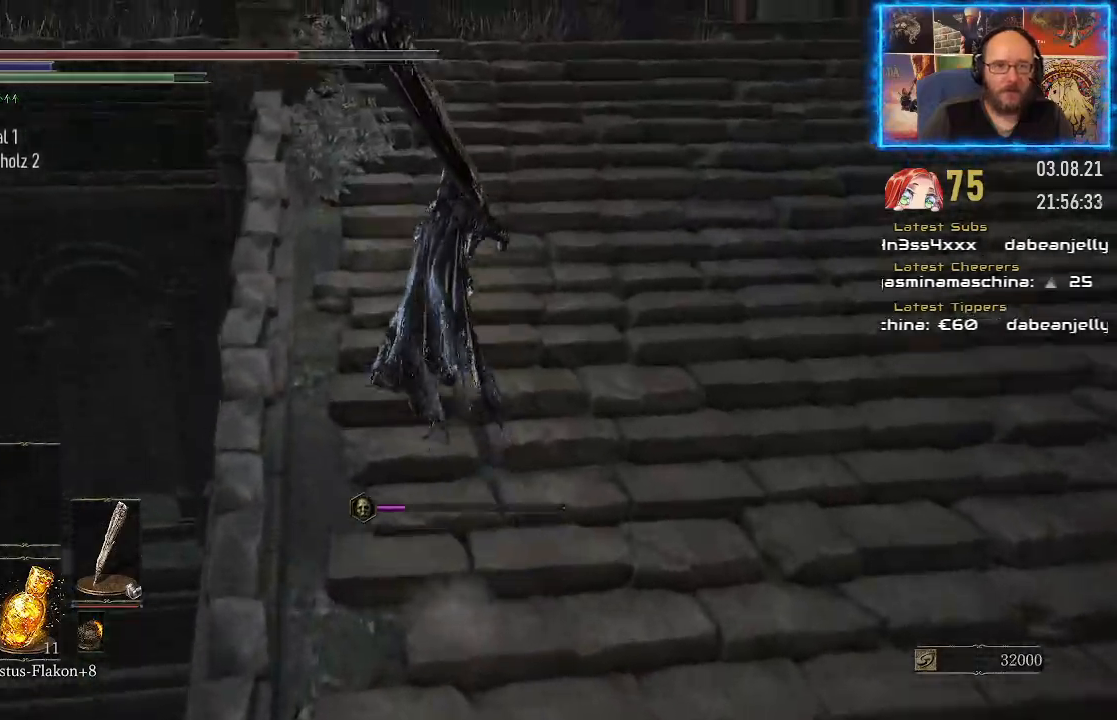
{"buttons": [], "left_stick": "up", "right_stick": "center", "events": [[283, "B", "up"]]}
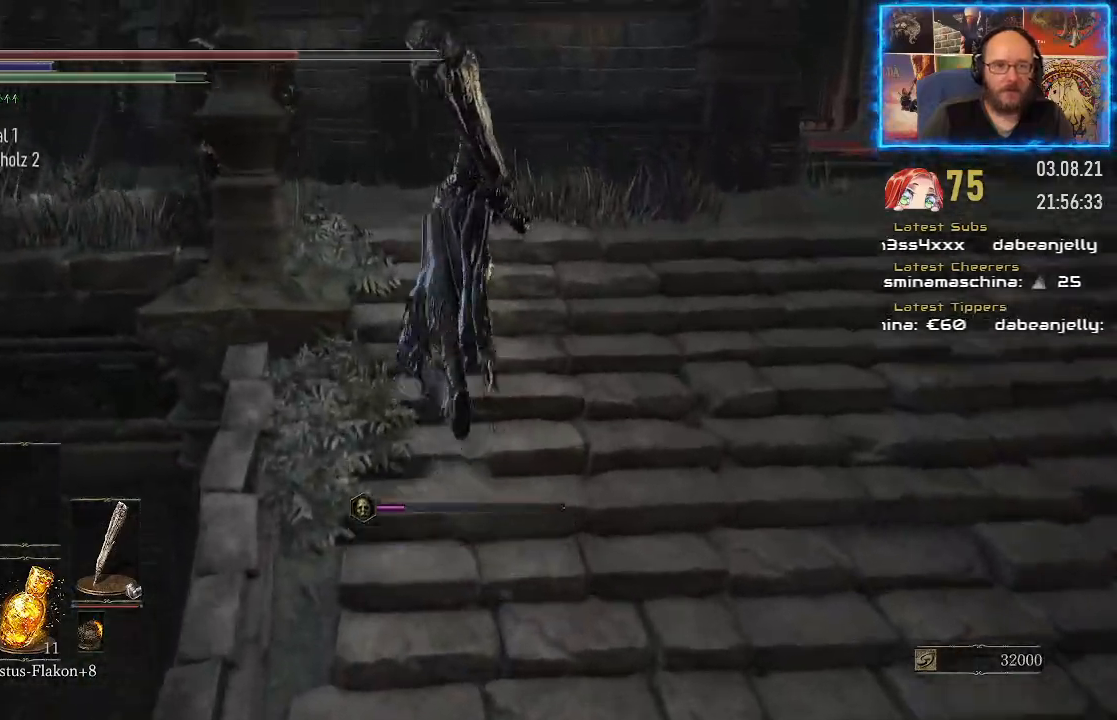
{"buttons": [], "left_stick": "up", "right_stick": "down-left", "events": [[17, "right_stick", "left"], [83, "right_stick", "down-left"]]}
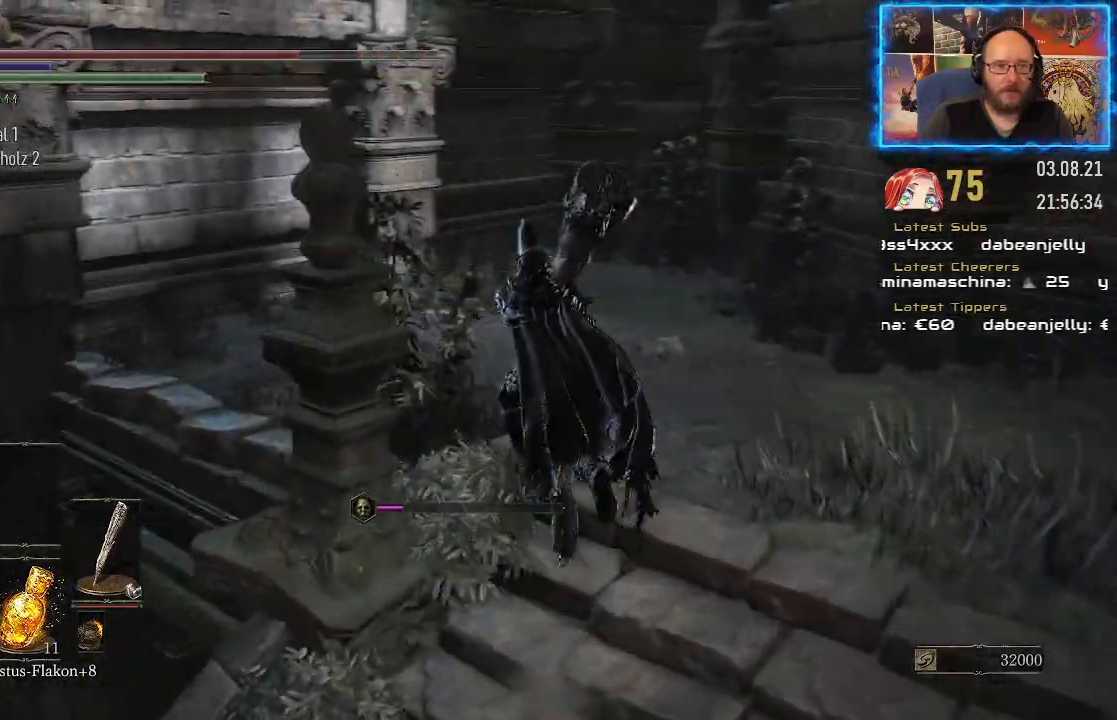
{"buttons": [], "left_stick": "center", "right_stick": "down-left", "events": [[433, "left_stick", "center"]]}